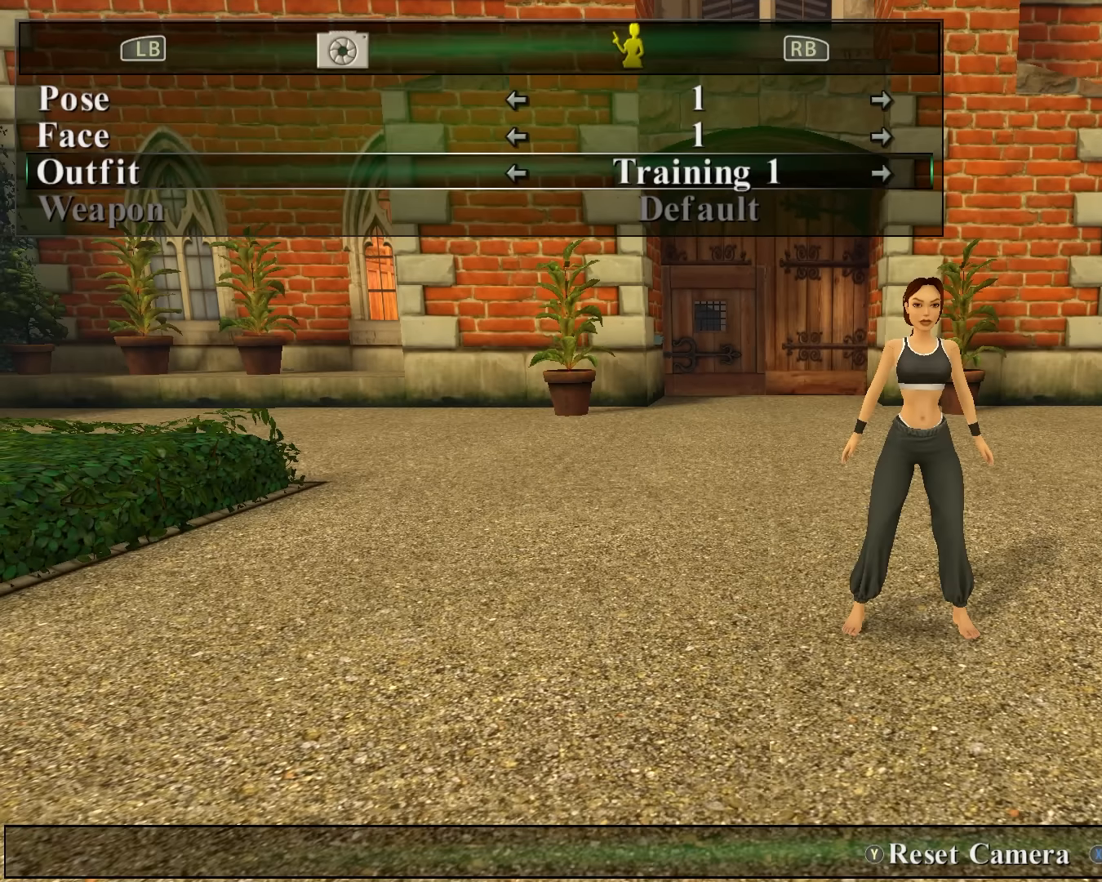
Gameplay with a controller (Xbox layout); each line is a JSON object with the inputs held at the frame after it. "events" lists button and stick changes between this image and that frame as [ms after this image, input, new state], when the widget could be followed in between.
{"buttons": [], "left_stick": "center", "right_stick": "center", "events": [[400, "DPAD_RIGHT", "down"], [500, "DPAD_RIGHT", "up"]]}
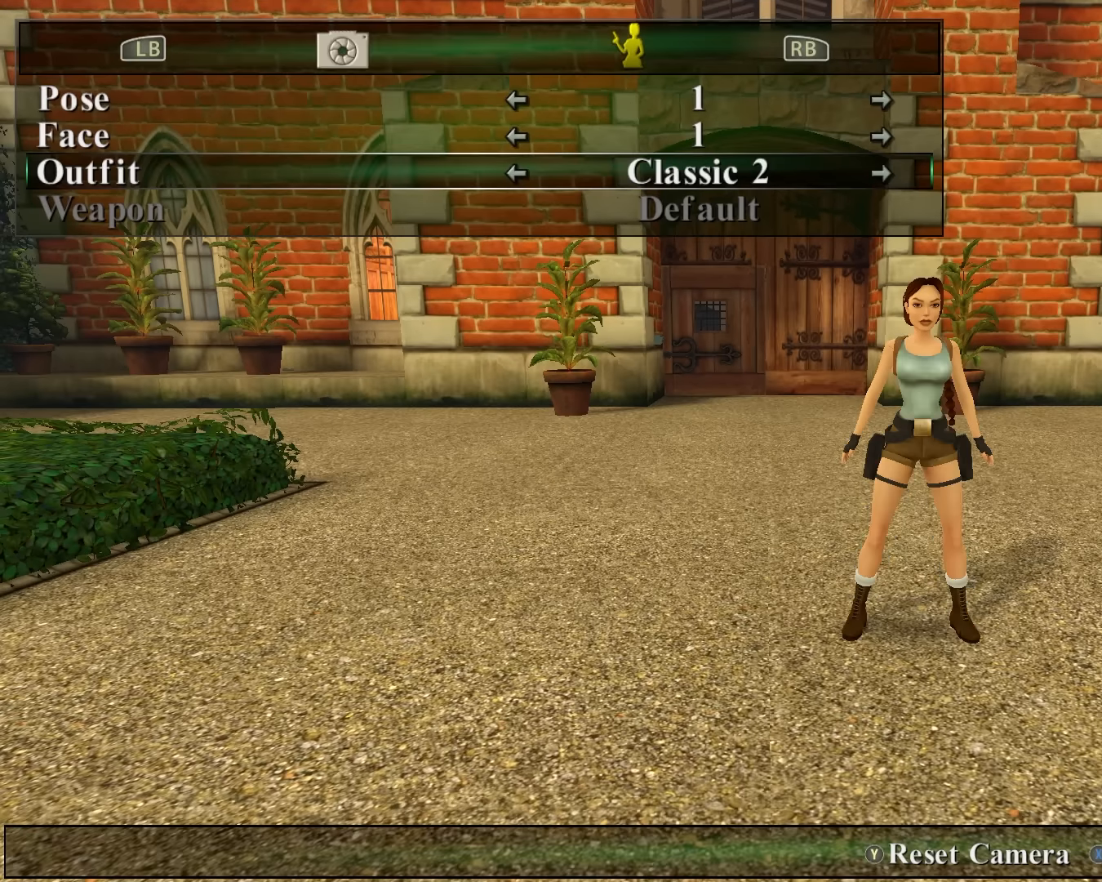
{"buttons": [], "left_stick": "center", "right_stick": "center", "events": [[367, "DPAD_RIGHT", "down"], [467, "DPAD_RIGHT", "up"]]}
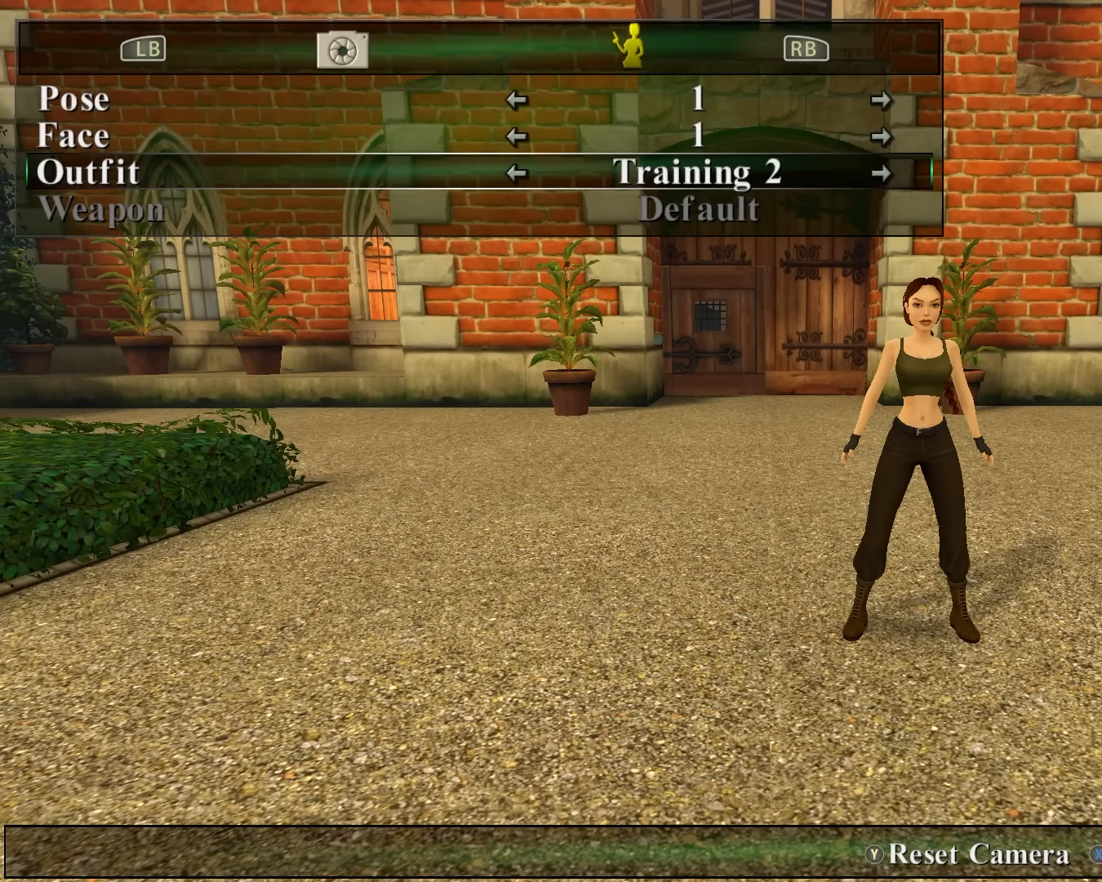
{"buttons": [], "left_stick": "center", "right_stick": "center", "events": []}
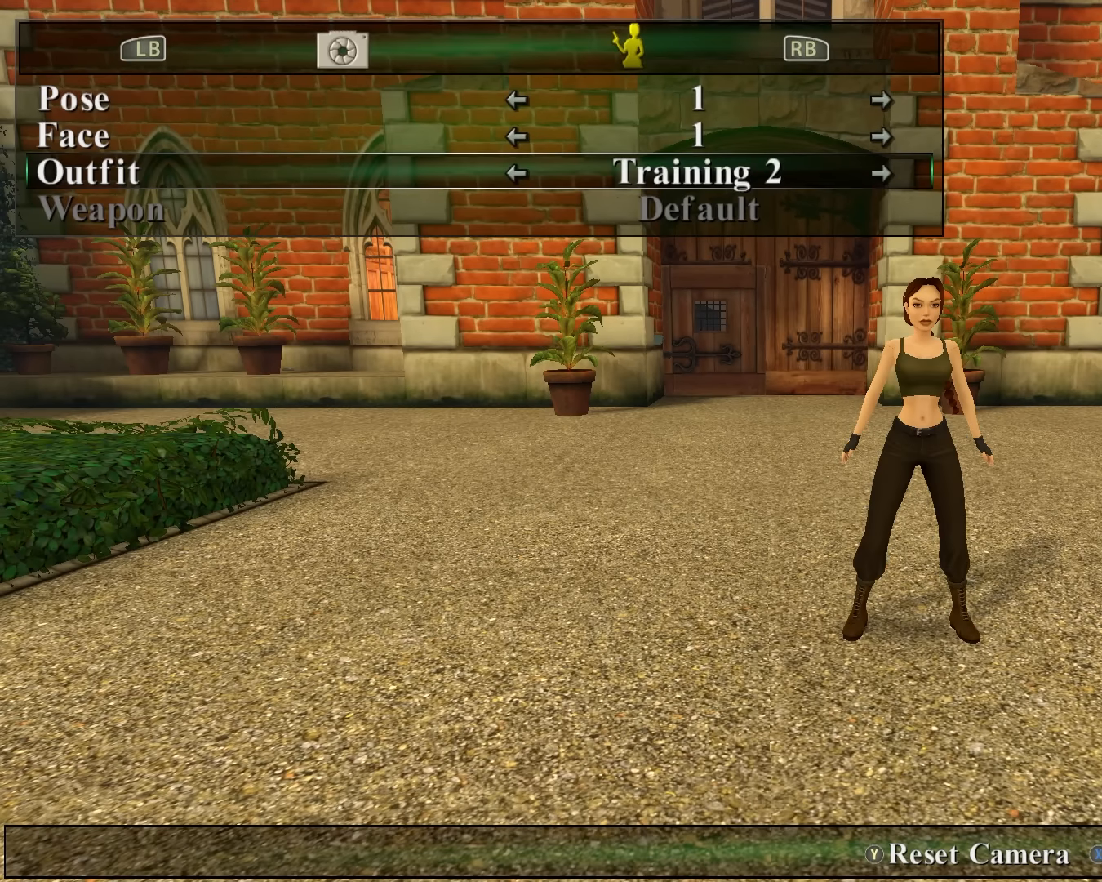
{"buttons": [], "left_stick": "center", "right_stick": "center", "events": []}
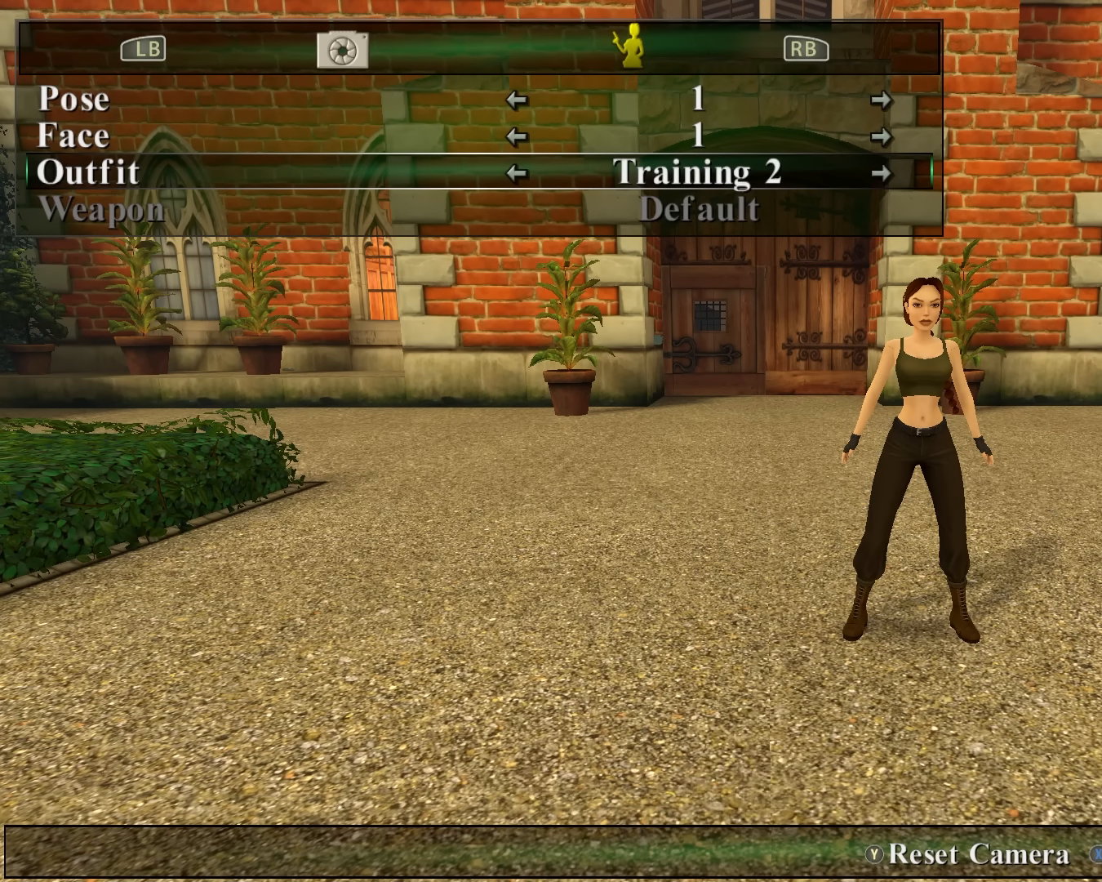
{"buttons": [], "left_stick": "center", "right_stick": "center", "events": []}
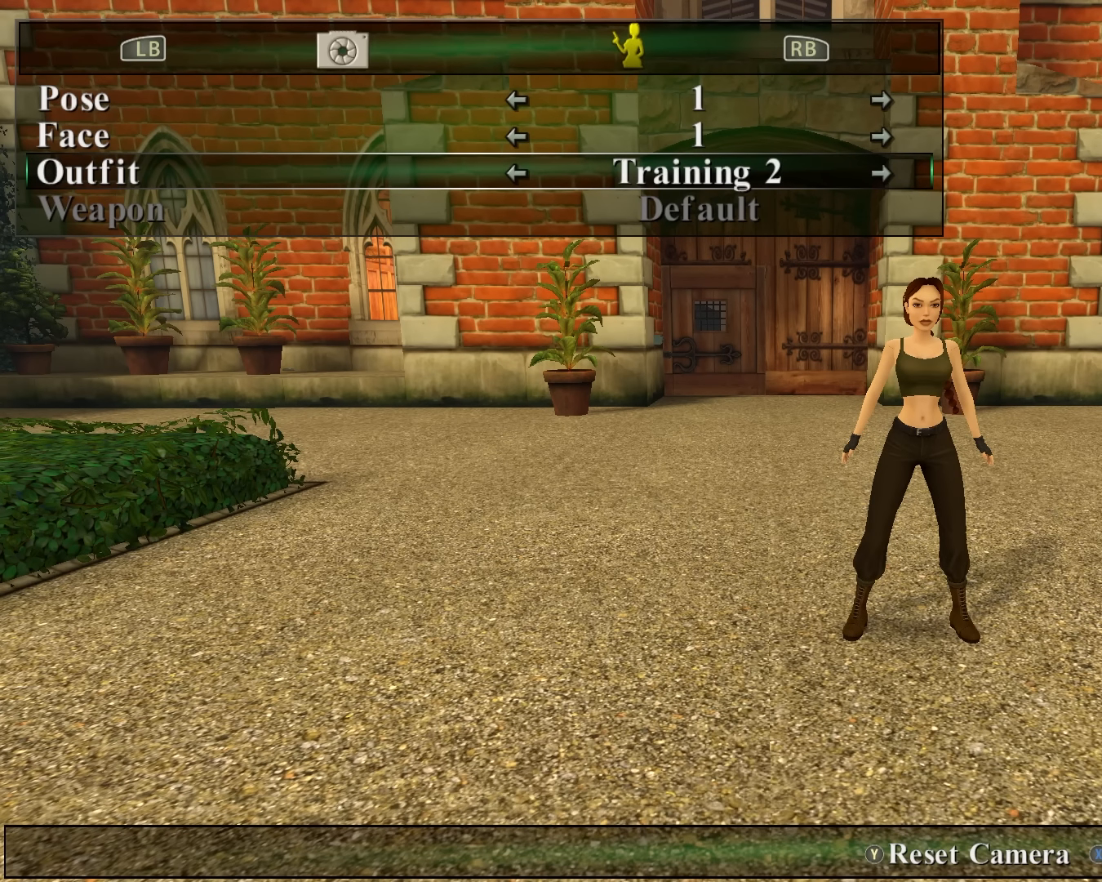
{"buttons": [], "left_stick": "center", "right_stick": "center", "events": []}
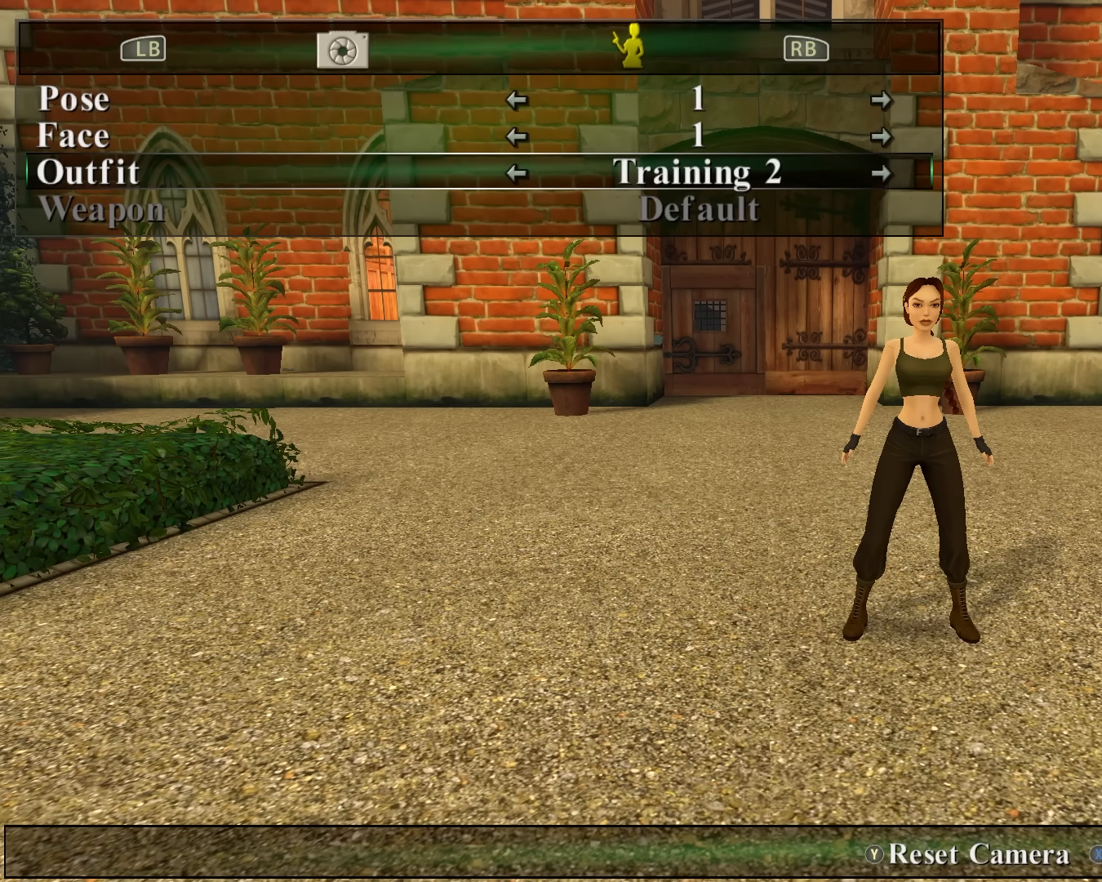
{"buttons": [], "left_stick": "center", "right_stick": "center", "events": []}
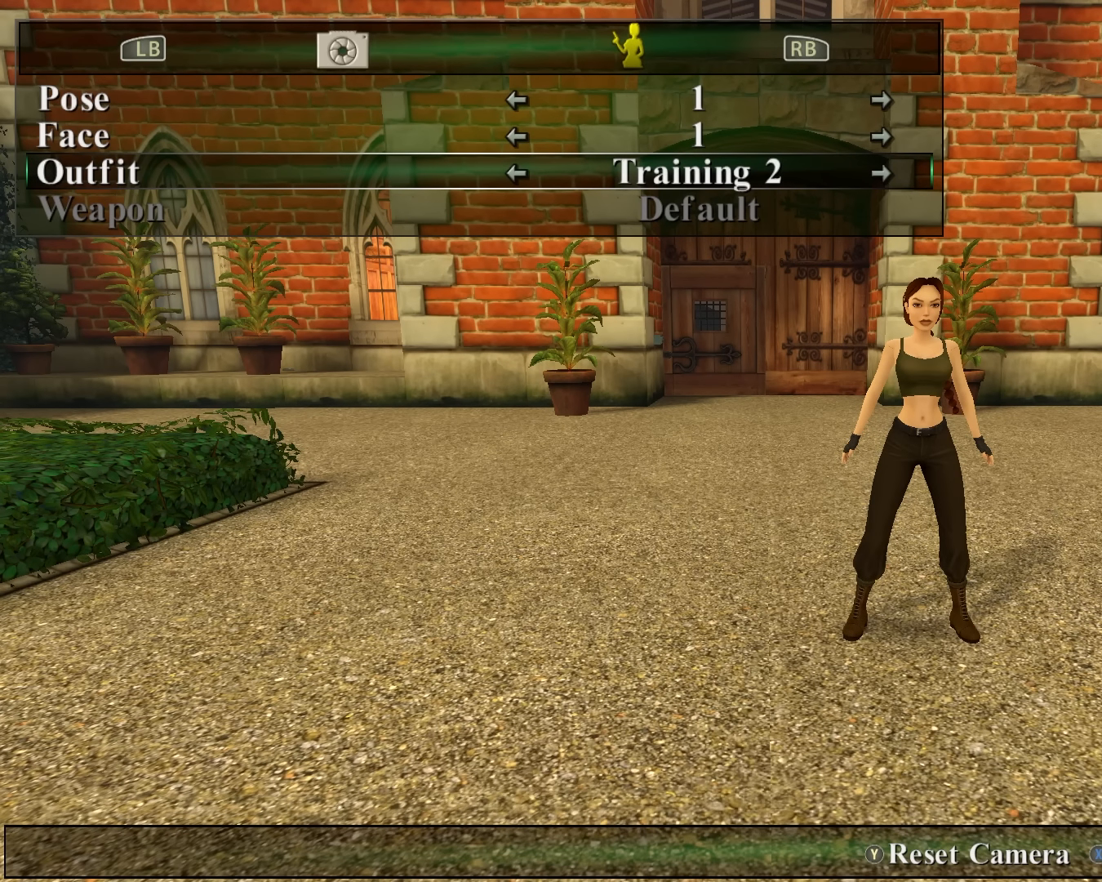
{"buttons": [], "left_stick": "center", "right_stick": "center", "events": []}
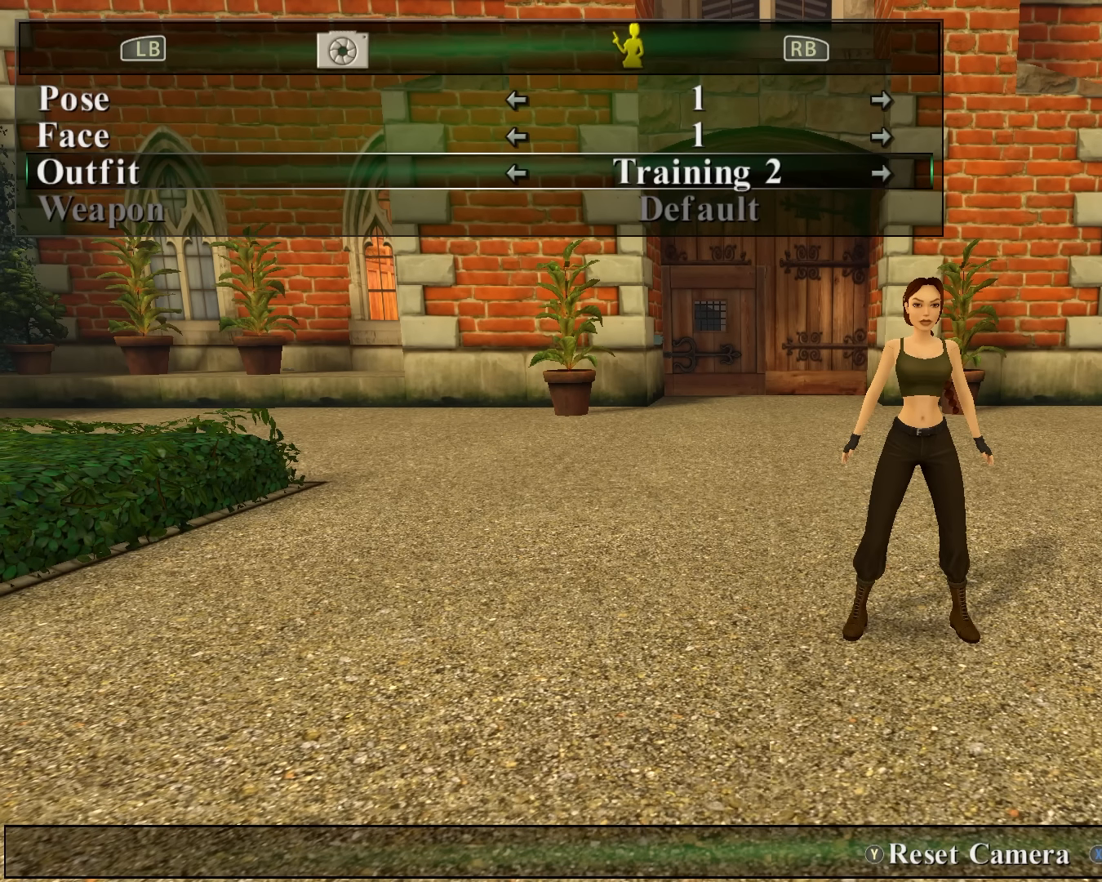
{"buttons": [], "left_stick": "center", "right_stick": "center", "events": []}
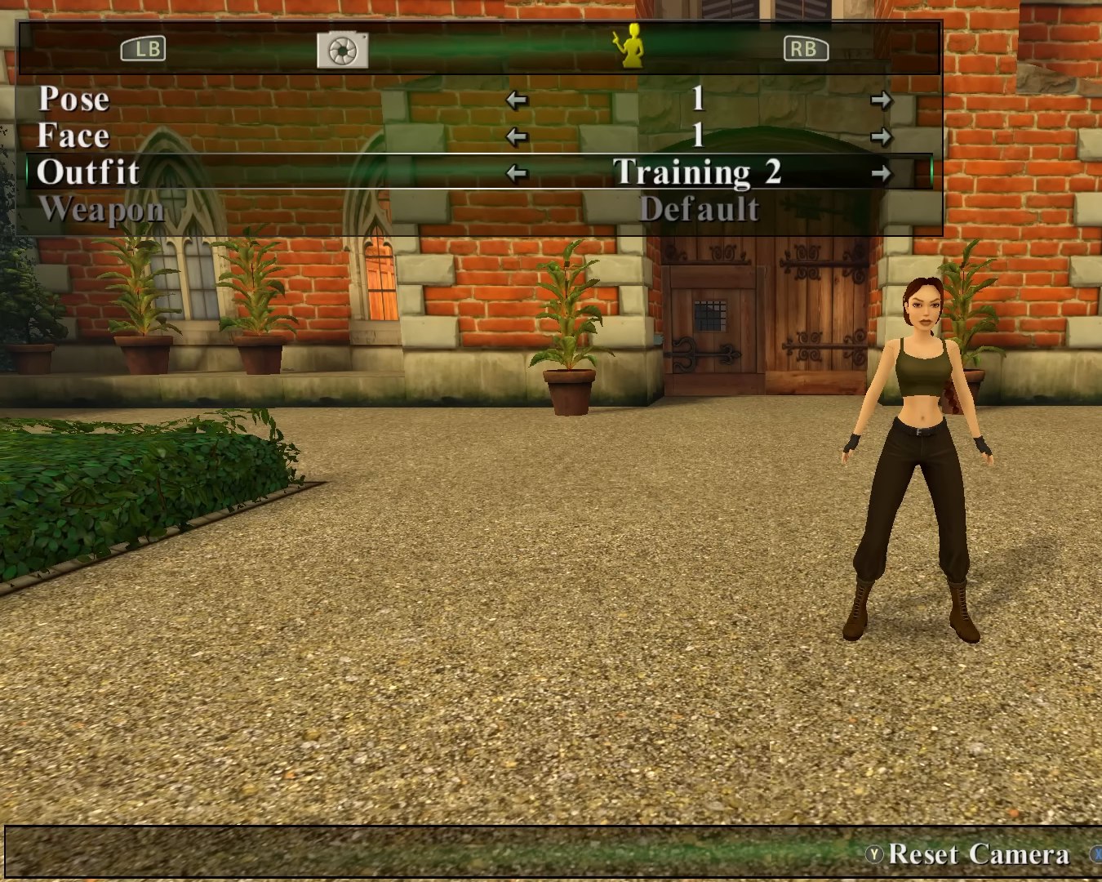
{"buttons": ["R2"], "left_stick": "center", "right_stick": "center", "events": [[200, "R2", "down"]]}
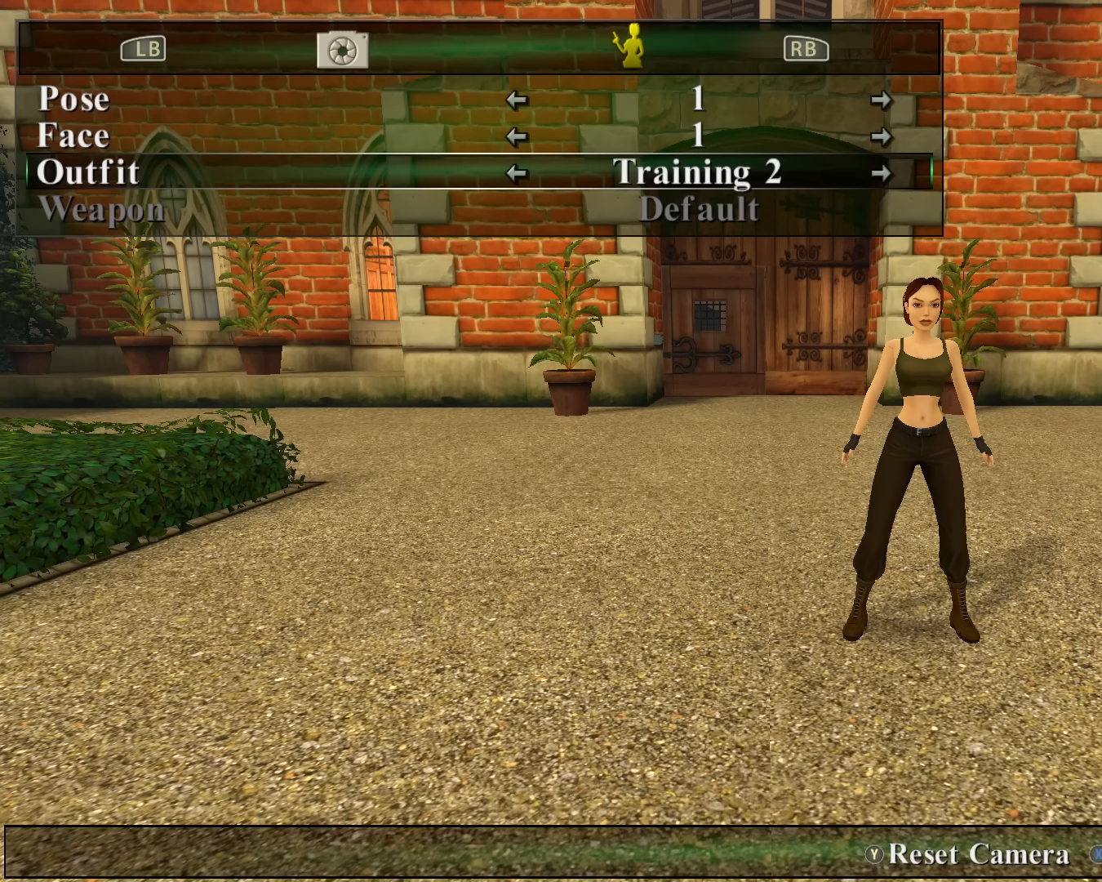
{"buttons": ["L2", "R2"], "left_stick": "center", "right_stick": "center", "events": [[300, "L2", "down"]]}
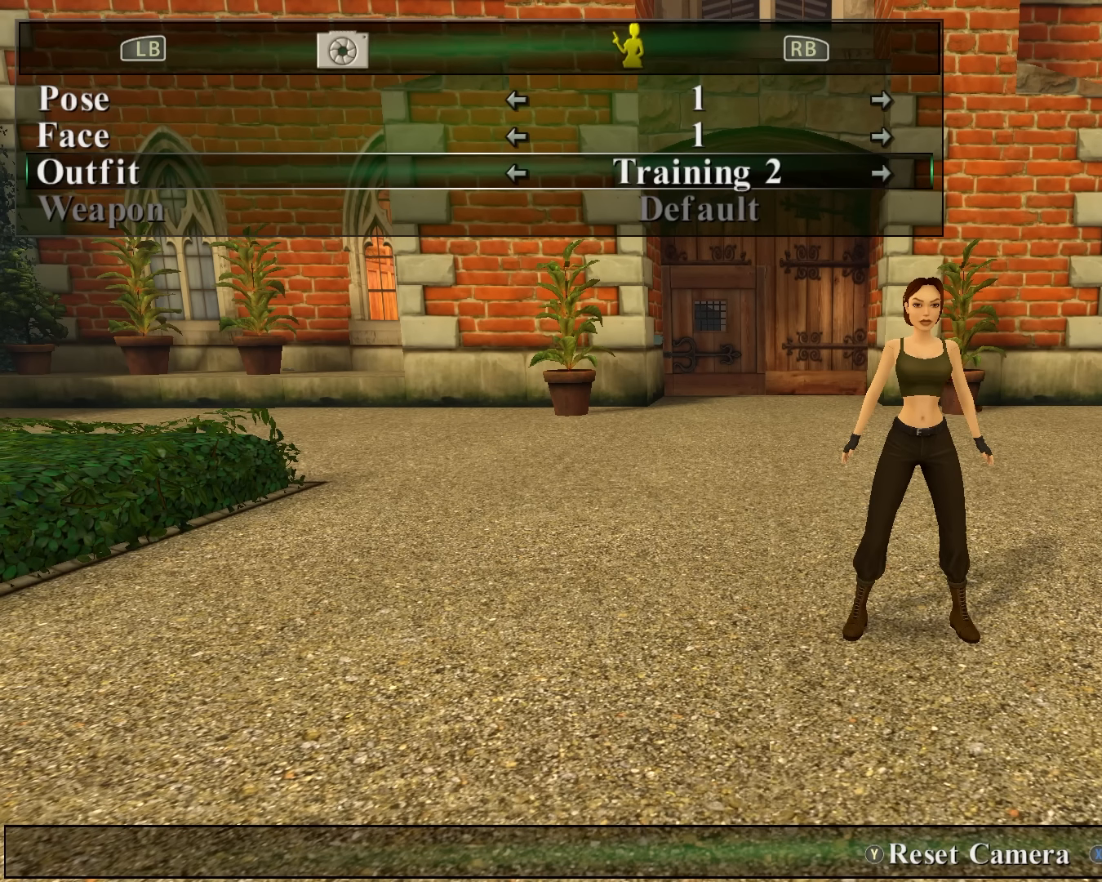
{"buttons": ["L2", "R2"], "left_stick": "center", "right_stick": "center", "events": []}
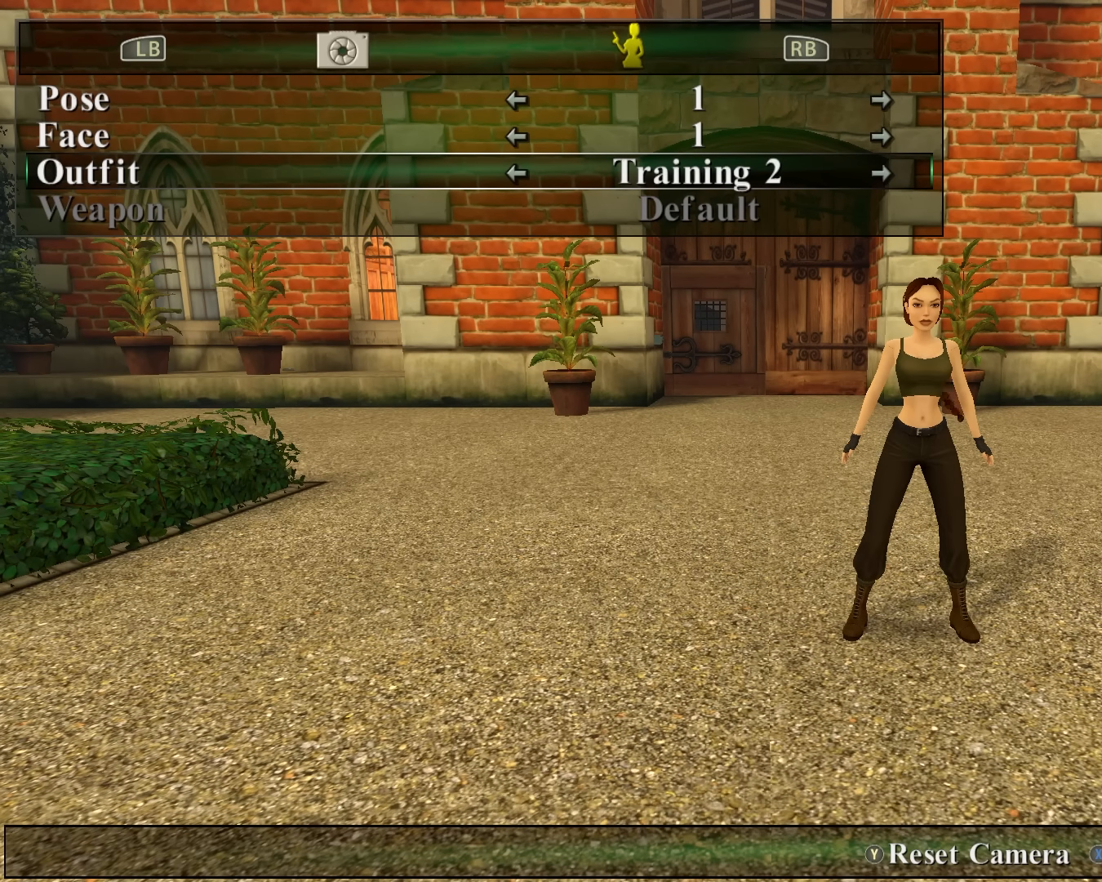
{"buttons": ["L2", "R2"], "left_stick": "up", "right_stick": "center", "events": [[100, "left_stick", "up"]]}
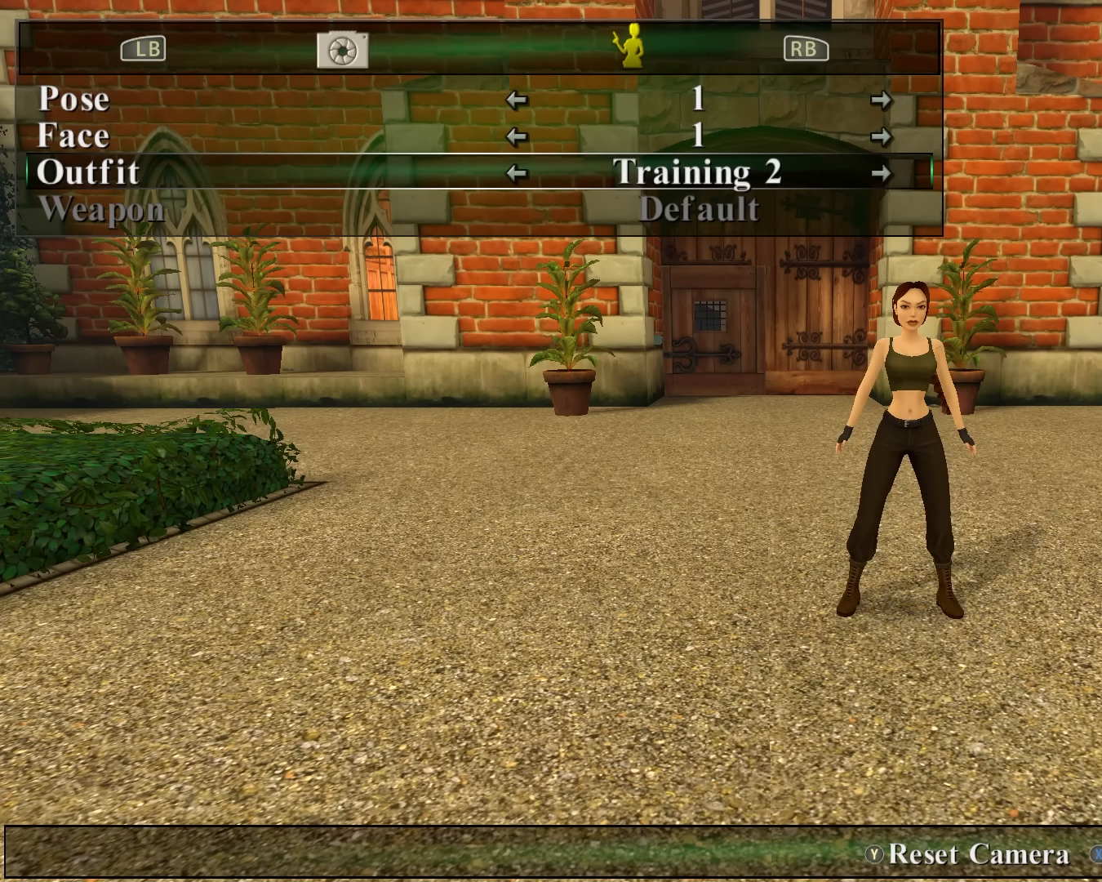
{"buttons": ["L2", "R2"], "left_stick": "center", "right_stick": "center", "events": [[500, "left_stick", "center"]]}
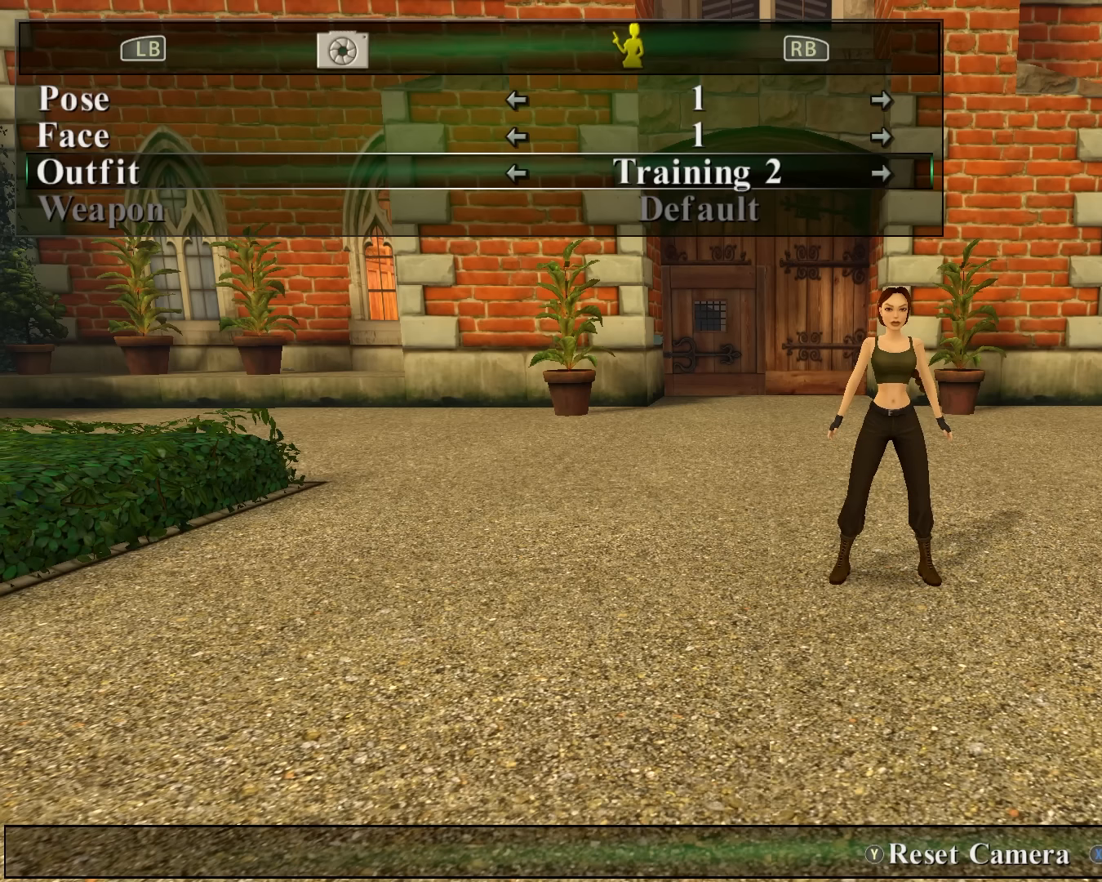
{"buttons": ["L2", "R2"], "left_stick": "down", "right_stick": "center", "events": [[67, "left_stick", "down"]]}
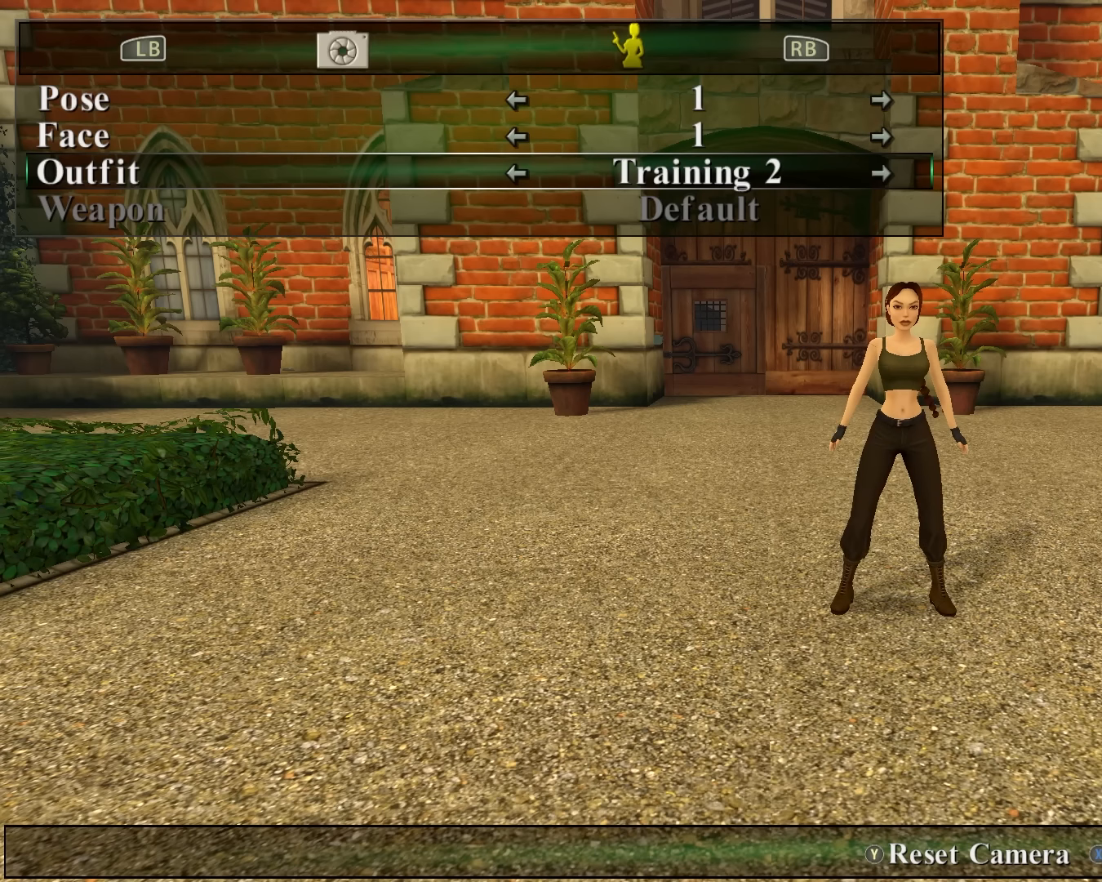
{"buttons": ["L2", "R2"], "left_stick": "down-left", "right_stick": "center", "events": [[433, "left_stick", "down-left"]]}
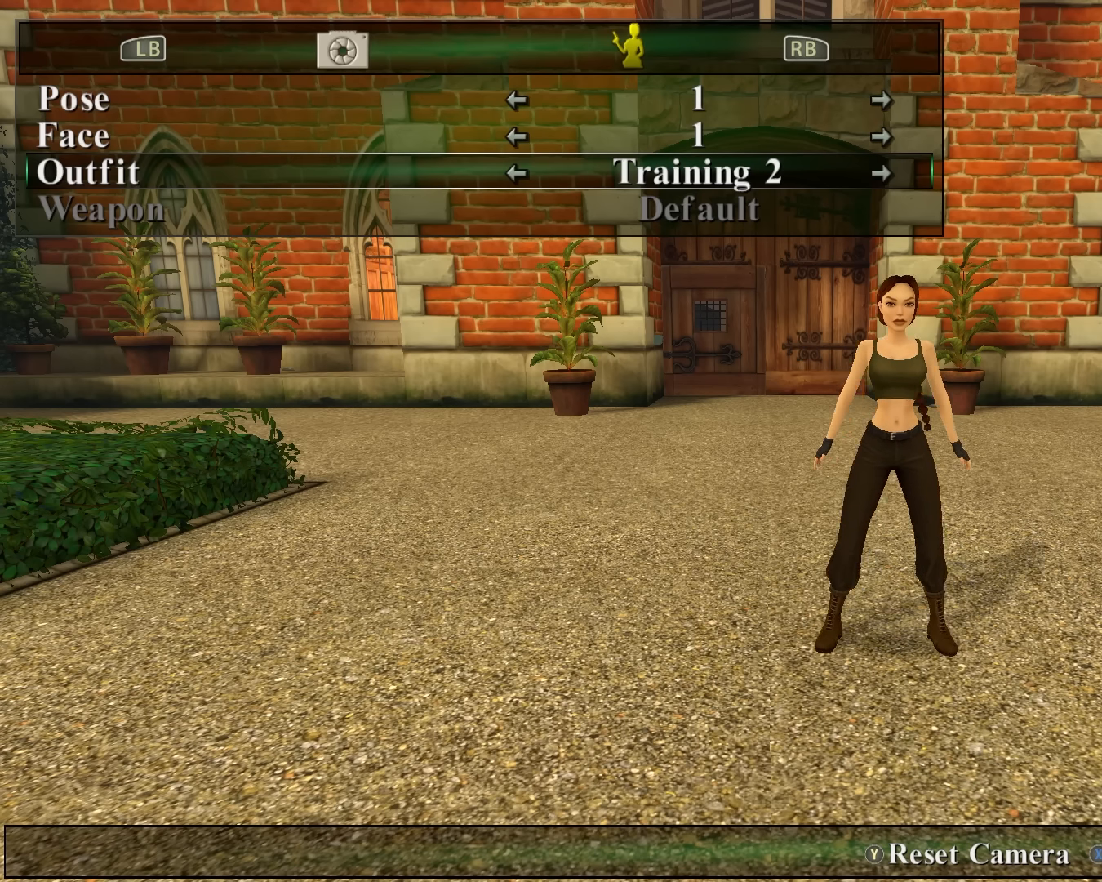
{"buttons": ["L2", "R2"], "left_stick": "right", "right_stick": "center", "events": [[67, "left_stick", "left"], [433, "left_stick", "right"]]}